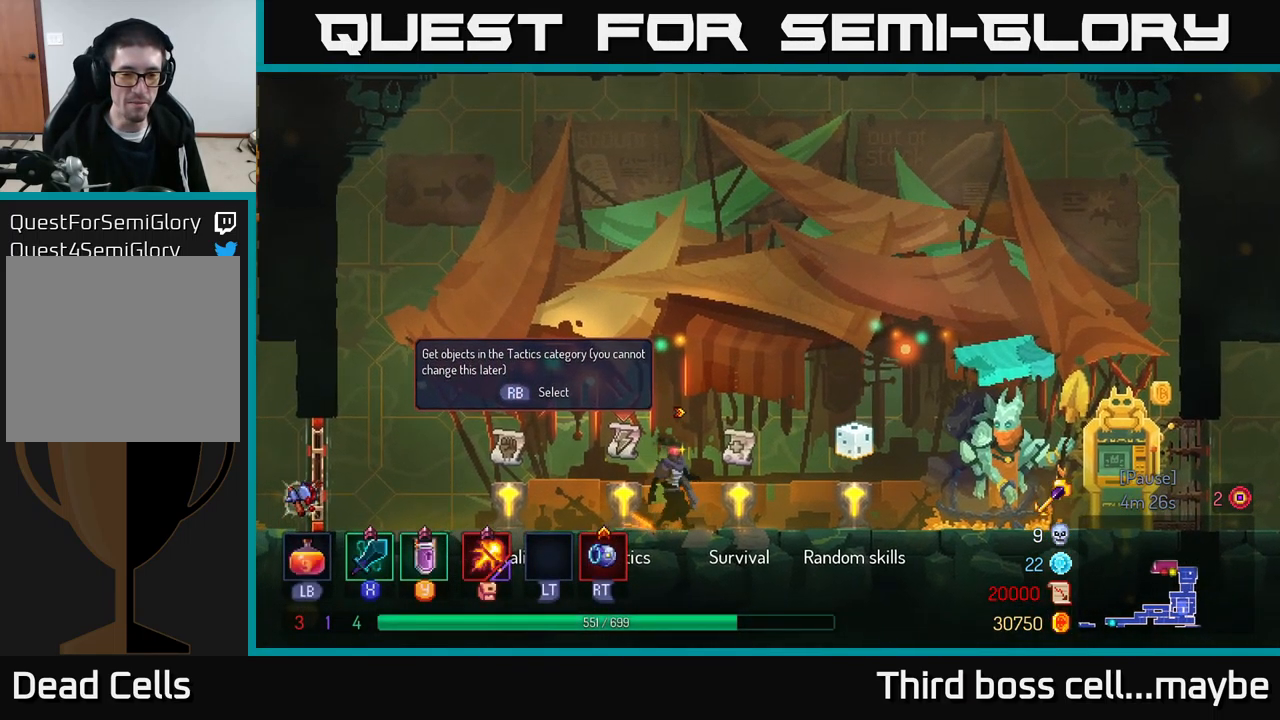
Gameplay with a controller (Xbox layout); each line is a JSON object with the inputs held at the frame after it (dt_ms = milliseconds from this image to that frame). "events" lists button and stick changes between this image and that frame as [ms after this image, input, new state], when the widget could be followed in between. Not read: L3.
{"dt_ms": 500, "buttons": [], "left_stick": "center", "right_stick": "center", "events": [[133, "left_stick", "center"], [300, "R1", "down"], [400, "R1", "up"]]}
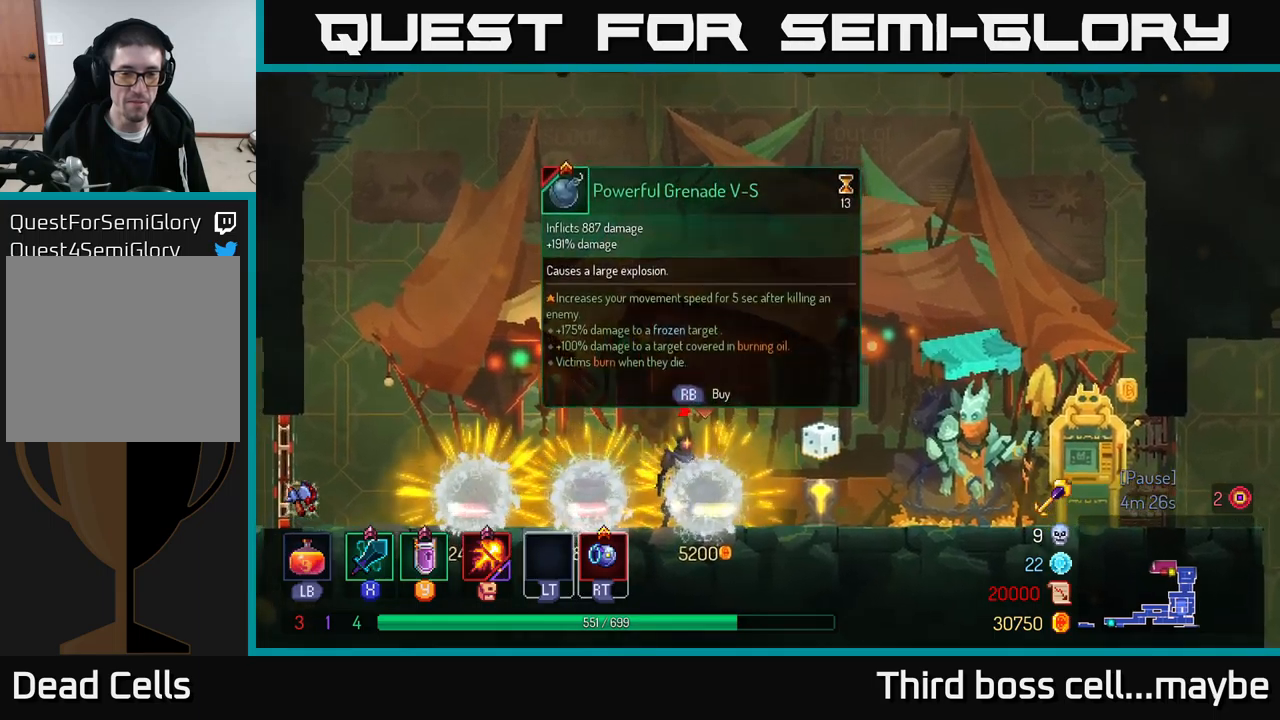
{"dt_ms": 500, "buttons": [], "left_stick": "center", "right_stick": "center", "events": []}
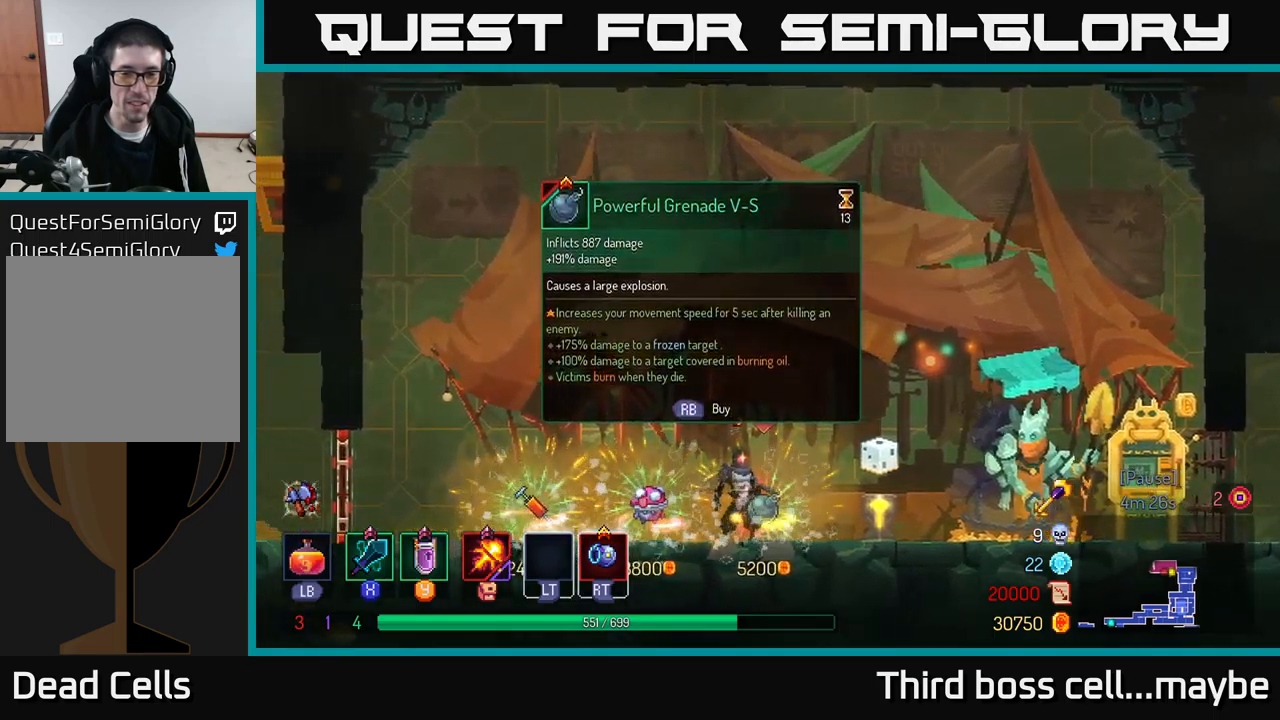
{"dt_ms": 500, "buttons": [], "left_stick": "center", "right_stick": "center", "events": []}
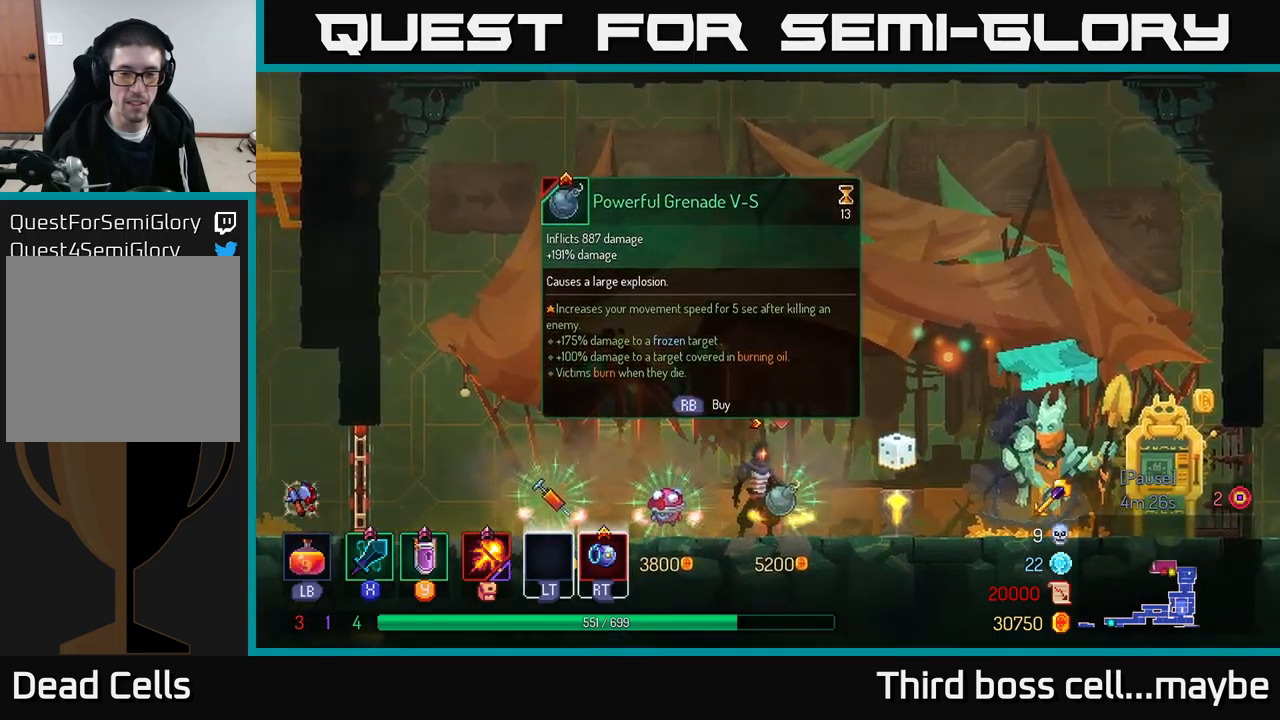
{"dt_ms": 1000, "buttons": [], "left_stick": "center", "right_stick": "center"}
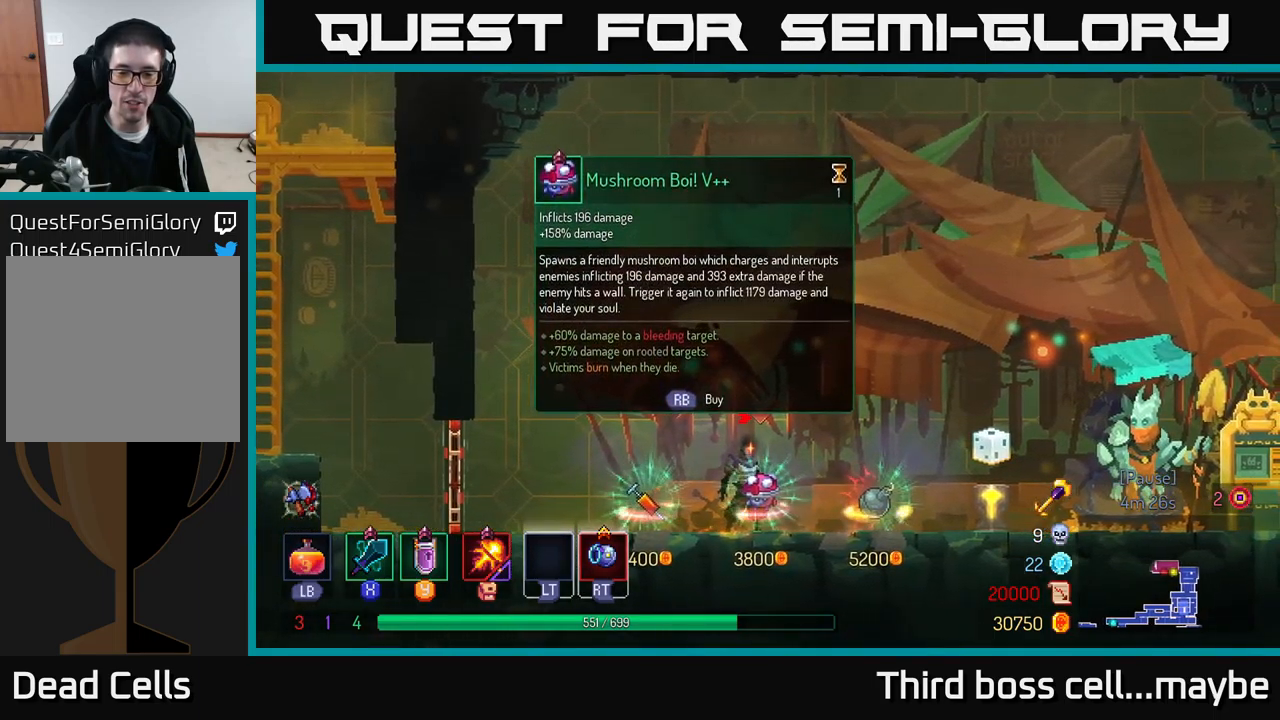
{"dt_ms": 500, "buttons": [], "left_stick": "center", "right_stick": "center", "events": []}
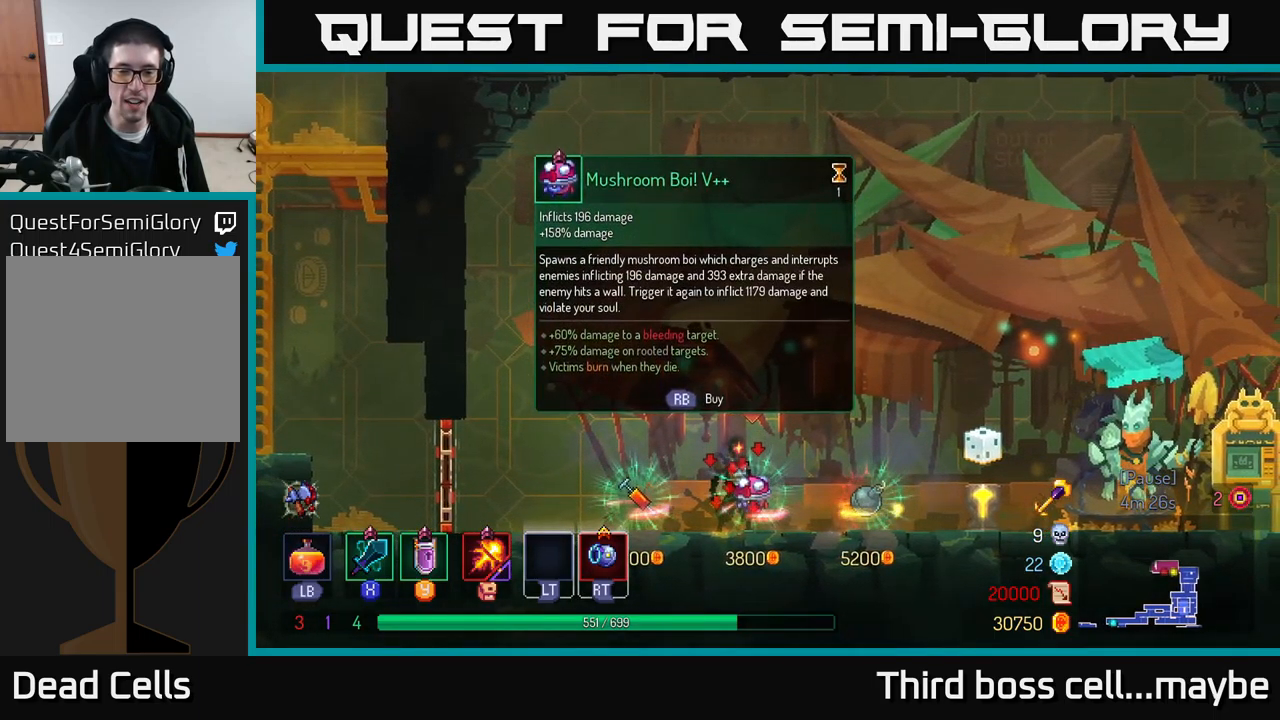
{"dt_ms": 500, "buttons": [], "left_stick": "center", "right_stick": "center", "events": []}
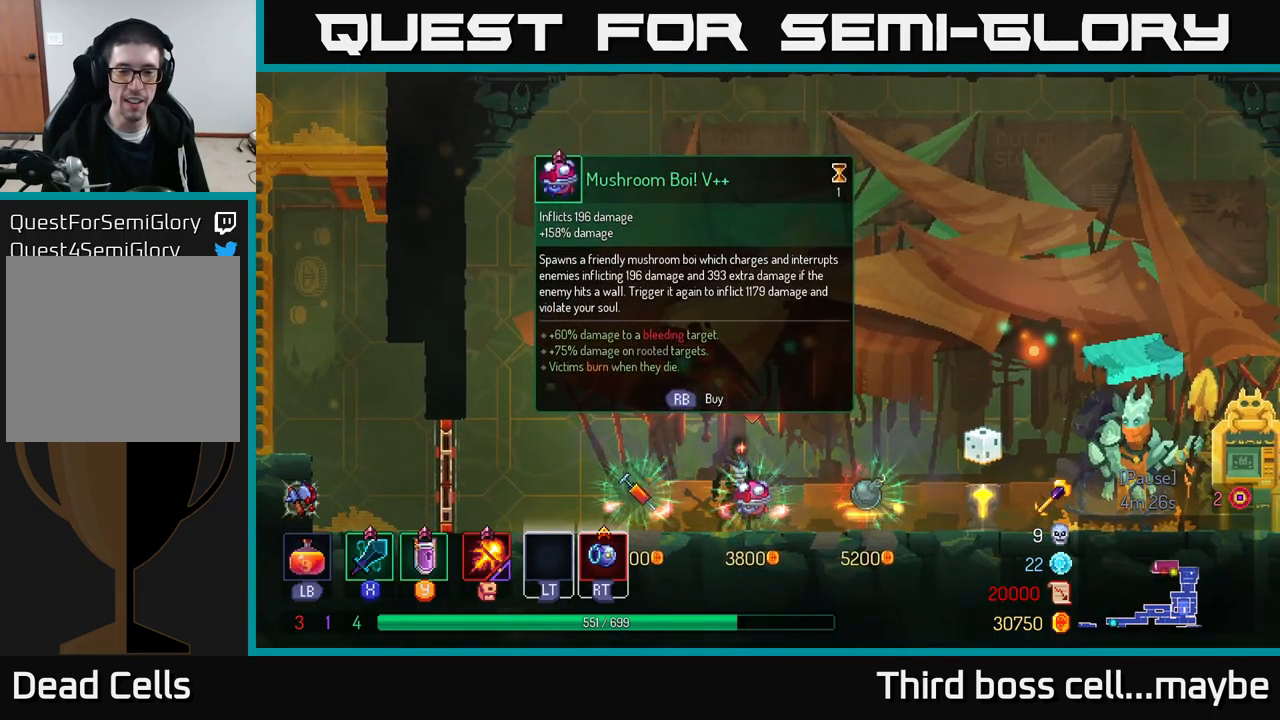
{"dt_ms": 500, "buttons": [], "left_stick": "center", "right_stick": "center", "events": [[67, "R1", "down"], [133, "R1", "up"]]}
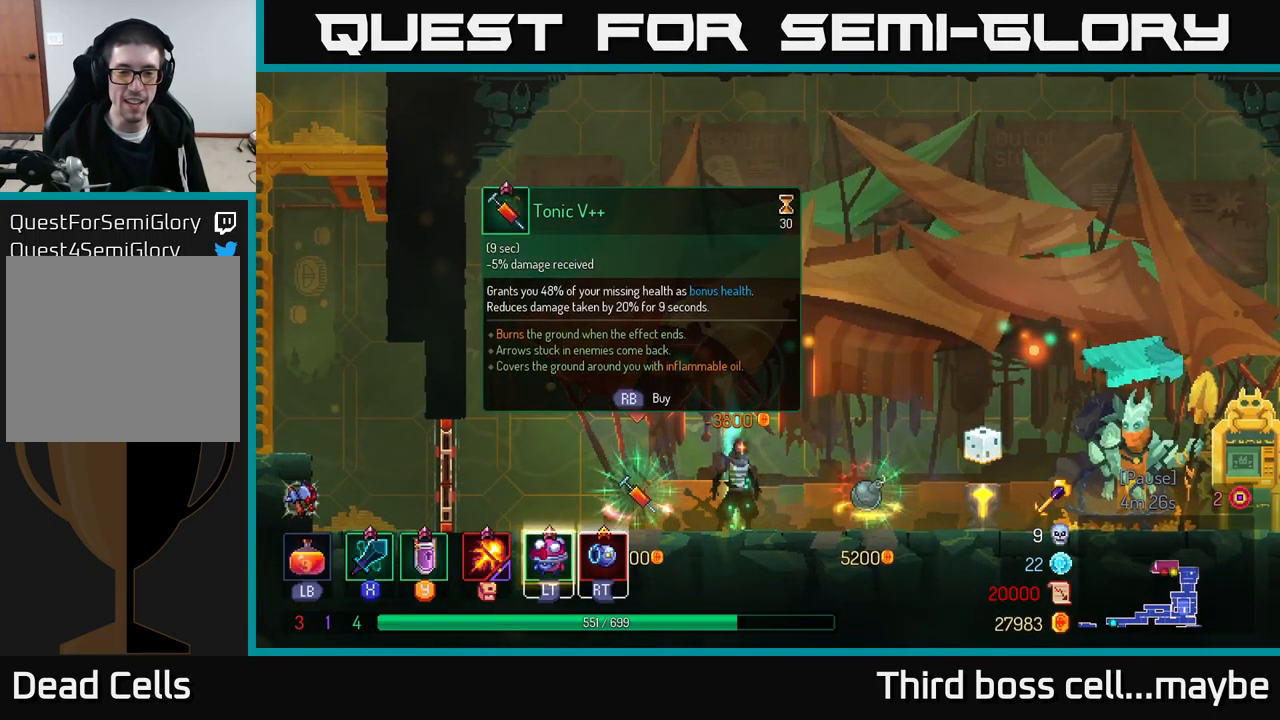
{"dt_ms": 500, "buttons": [], "left_stick": "left", "right_stick": "center", "events": [[167, "L2", "down"], [217, "L2", "up"], [317, "left_stick", "left"]]}
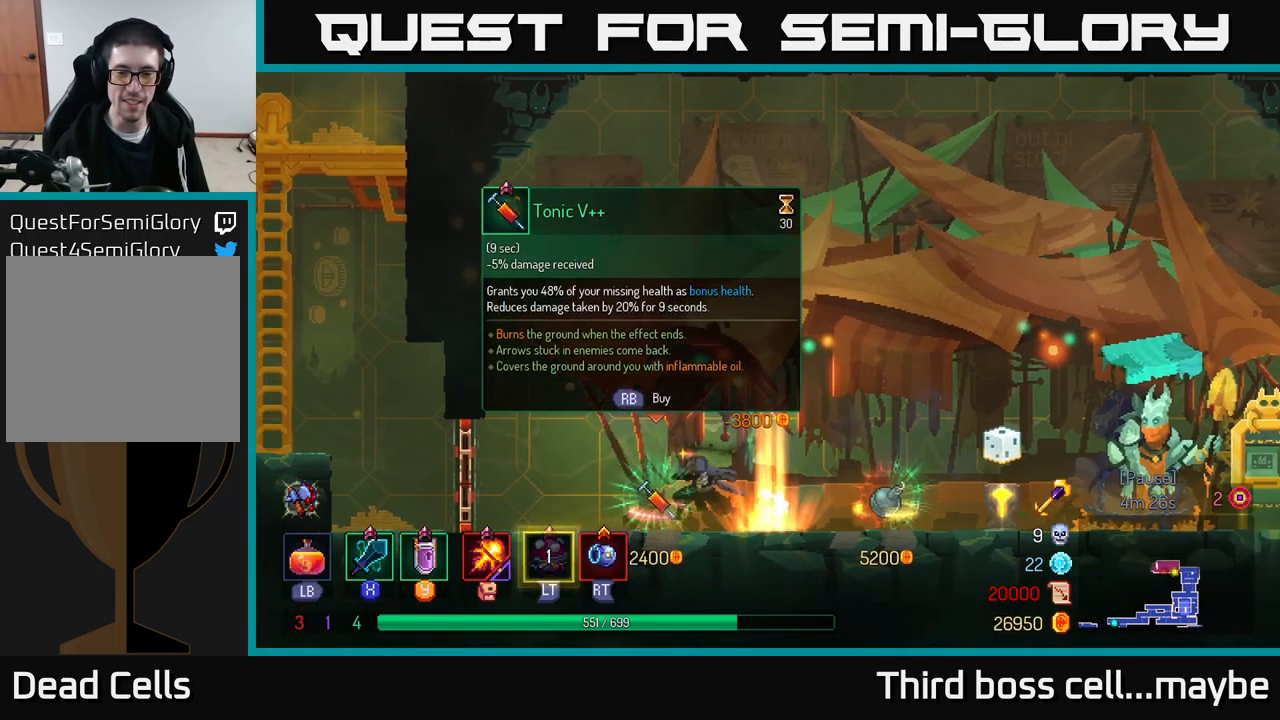
{"dt_ms": 500, "buttons": ["R1"], "left_stick": "left", "right_stick": "center", "events": [[500, "R1", "down"]]}
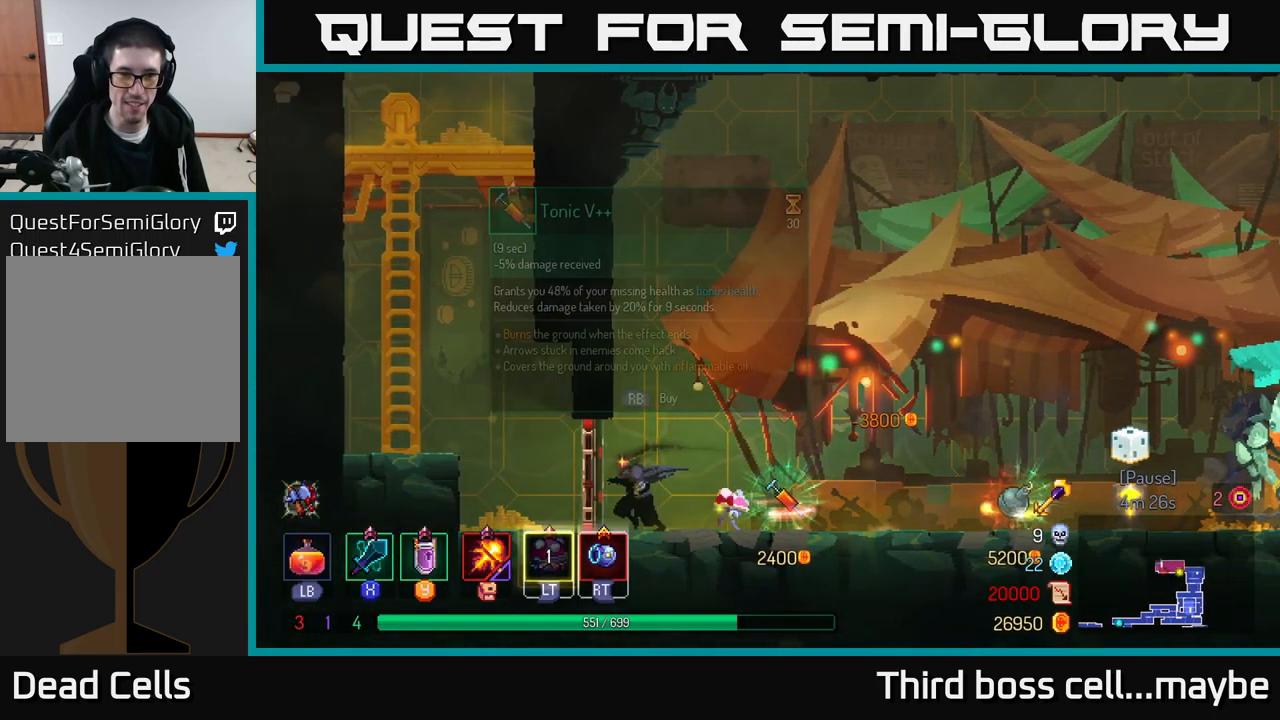
{"dt_ms": 500, "buttons": ["A"], "left_stick": "up-left", "right_stick": "center", "events": [[100, "R1", "up"], [250, "A", "down"], [367, "A", "up"], [417, "A", "down"], [450, "left_stick", "up-left"]]}